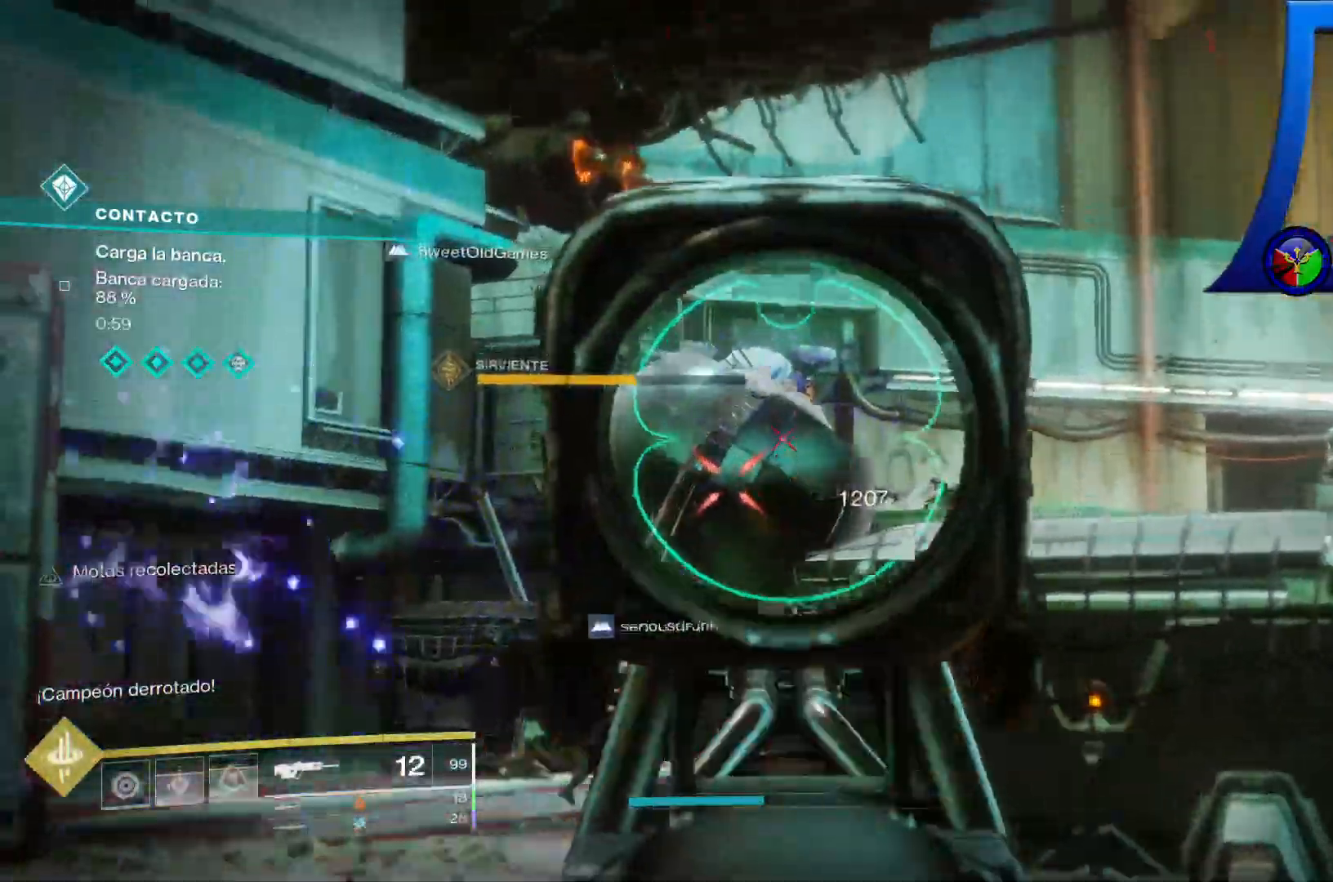
Gameplay with a controller (Xbox layout); each line is a JSON object with the inputs held at the frame after it (dt_ms = milliseconds from this image to that frame). "events" lists button and stick changes between this image and that frame as [ms after this image, input, new state], when the widget could be followed in between. Not read: HOME L2 L3 R2 SELECT START.
{"dt_ms": 500, "buttons": [], "left_stick": "up-left", "right_stick": "down-left", "events": [[117, "right_stick", "center"], [267, "right_stick", "down-left"]]}
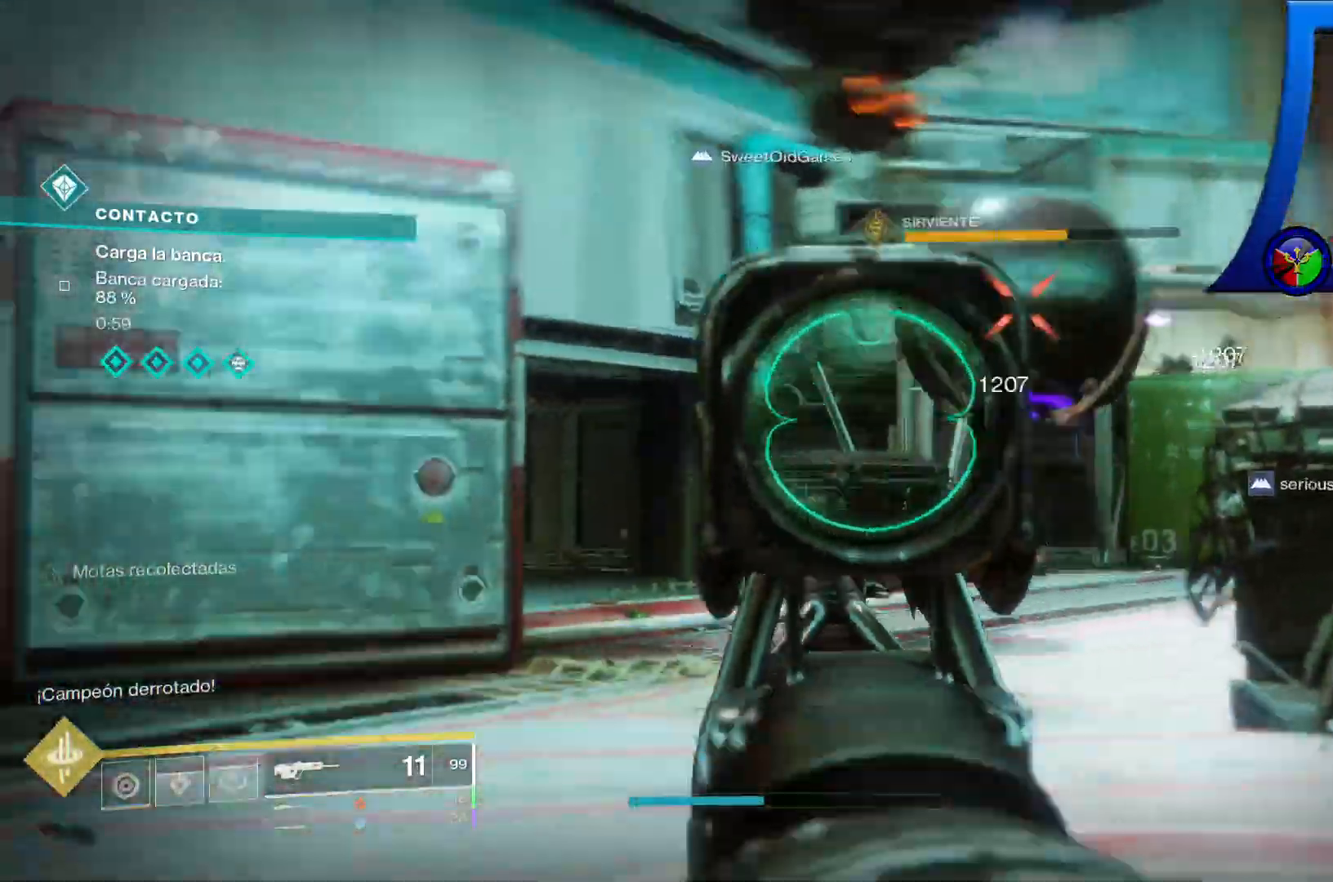
{"dt_ms": 500, "buttons": [], "left_stick": "up-left", "right_stick": "left", "events": [[150, "right_stick", "left"]]}
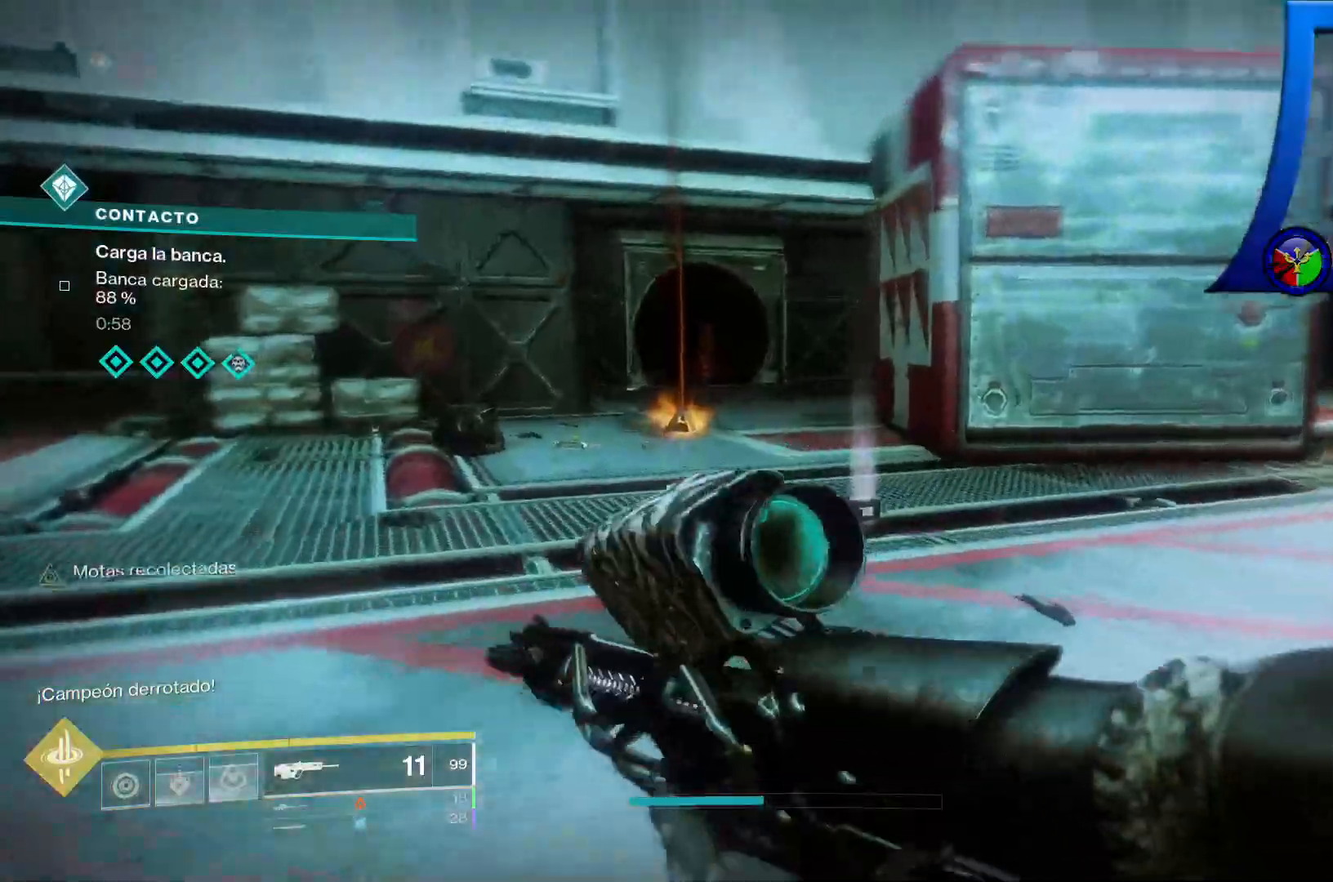
{"dt_ms": 500, "buttons": [], "left_stick": "up-left", "right_stick": "center", "events": [[67, "right_stick", "center"]]}
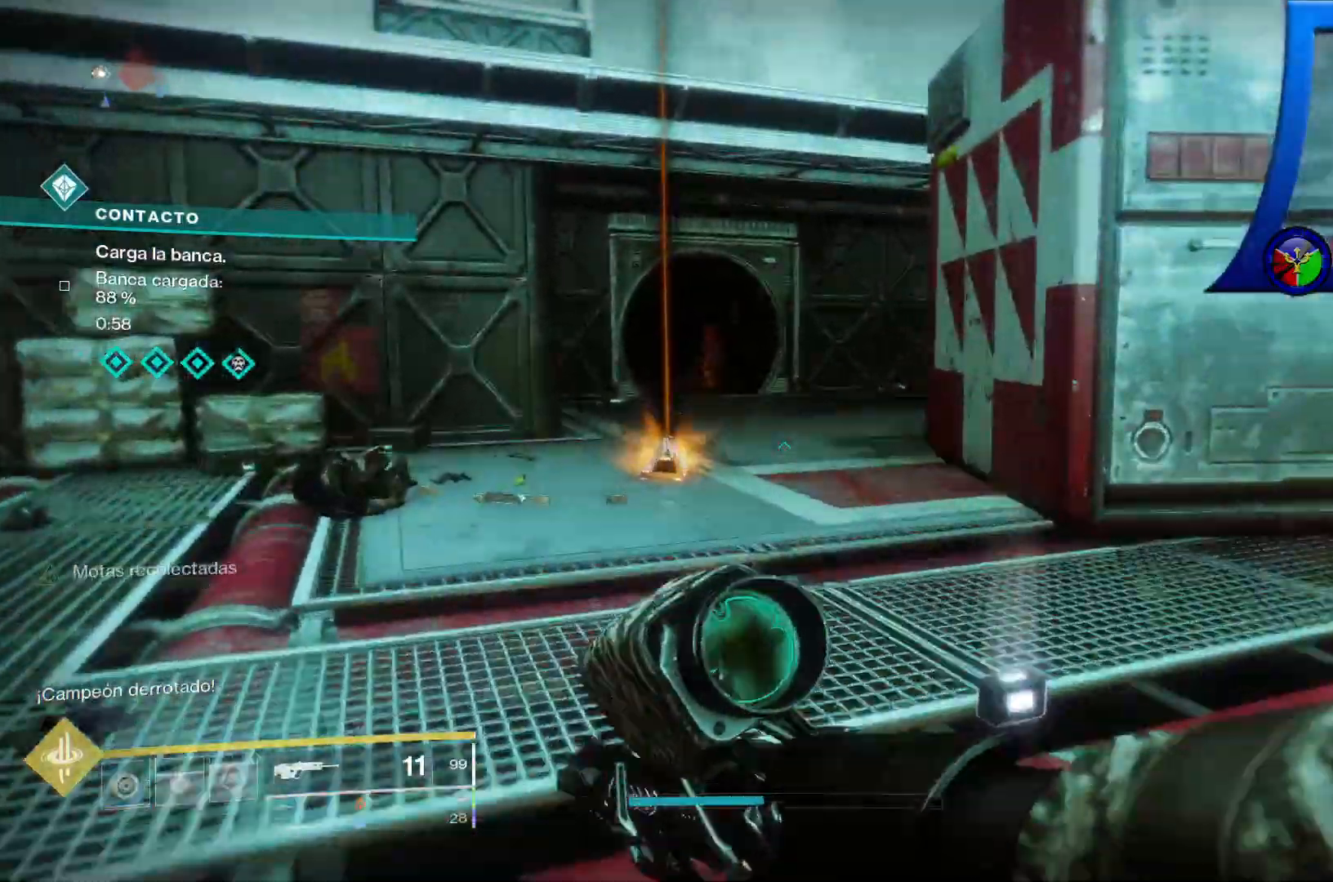
{"dt_ms": 500, "buttons": [], "left_stick": "up-left", "right_stick": "left", "events": [[250, "right_stick", "down-left"], [450, "right_stick", "left"]]}
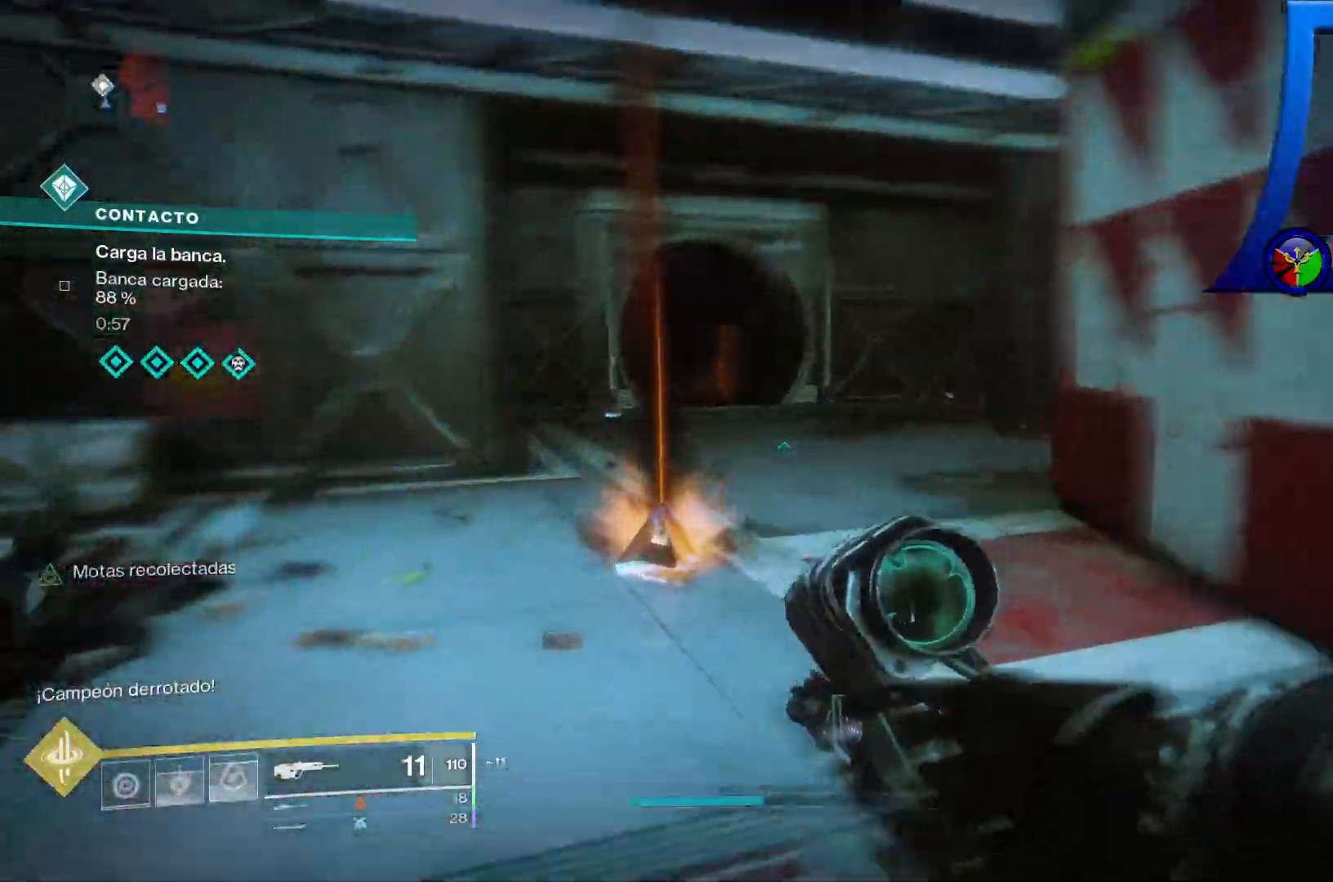
{"dt_ms": 1000, "buttons": [], "left_stick": "up-left", "right_stick": "right"}
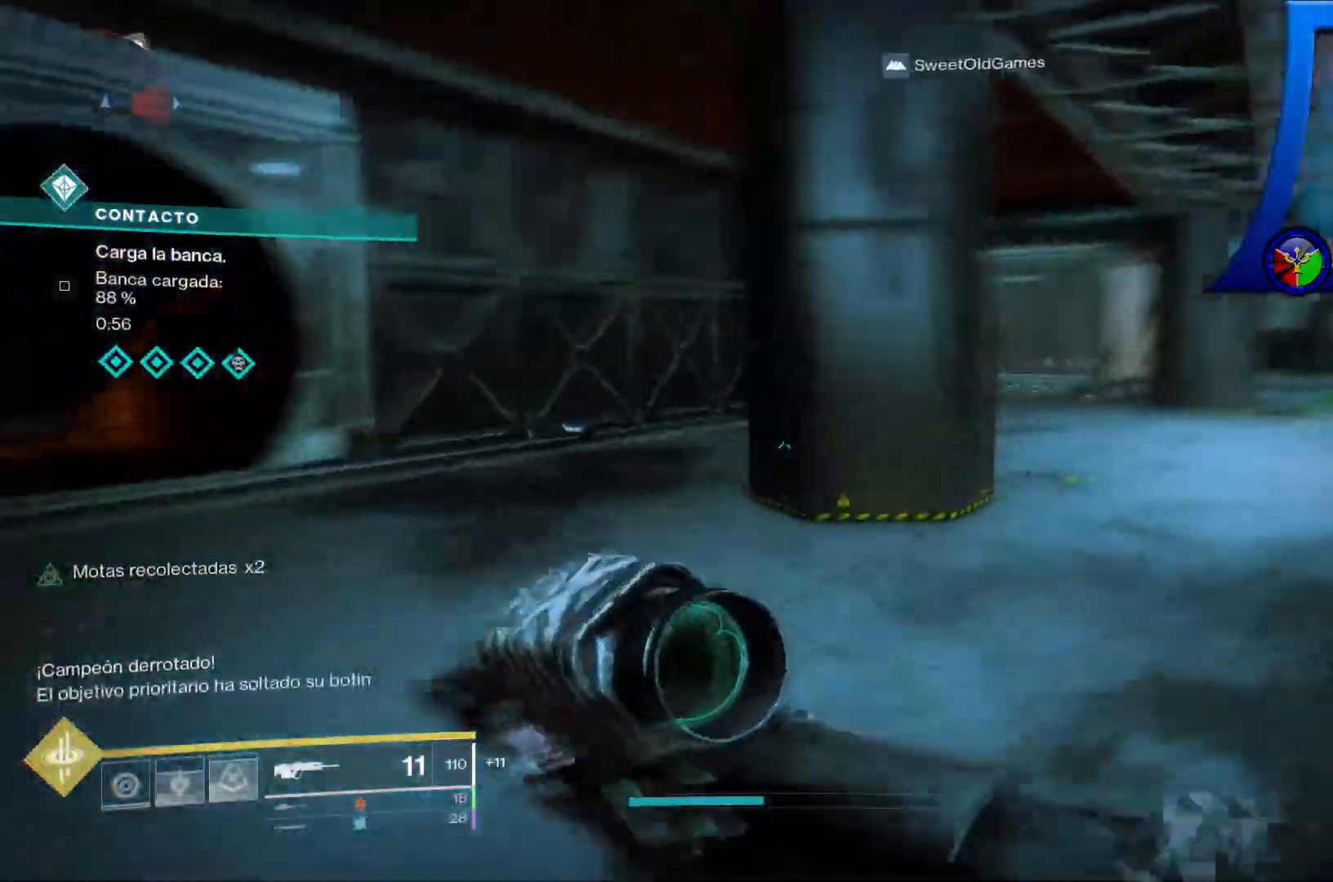
{"dt_ms": 500, "buttons": [], "left_stick": "up-left", "right_stick": "up-right"}
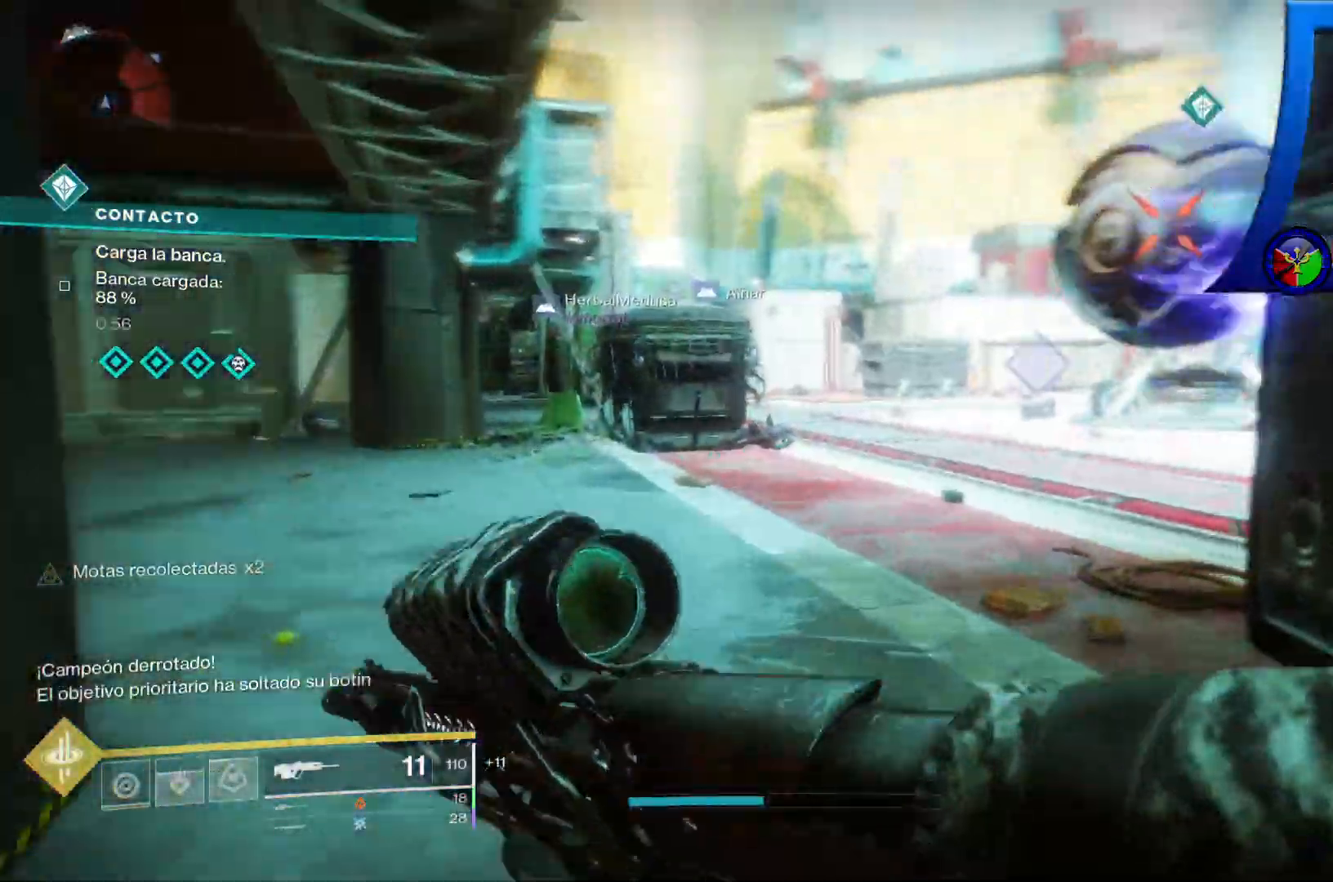
{"dt_ms": 500, "buttons": ["Y"], "left_stick": "up-left", "right_stick": "center", "events": [[350, "right_stick", "center"], [450, "Y", "down"]]}